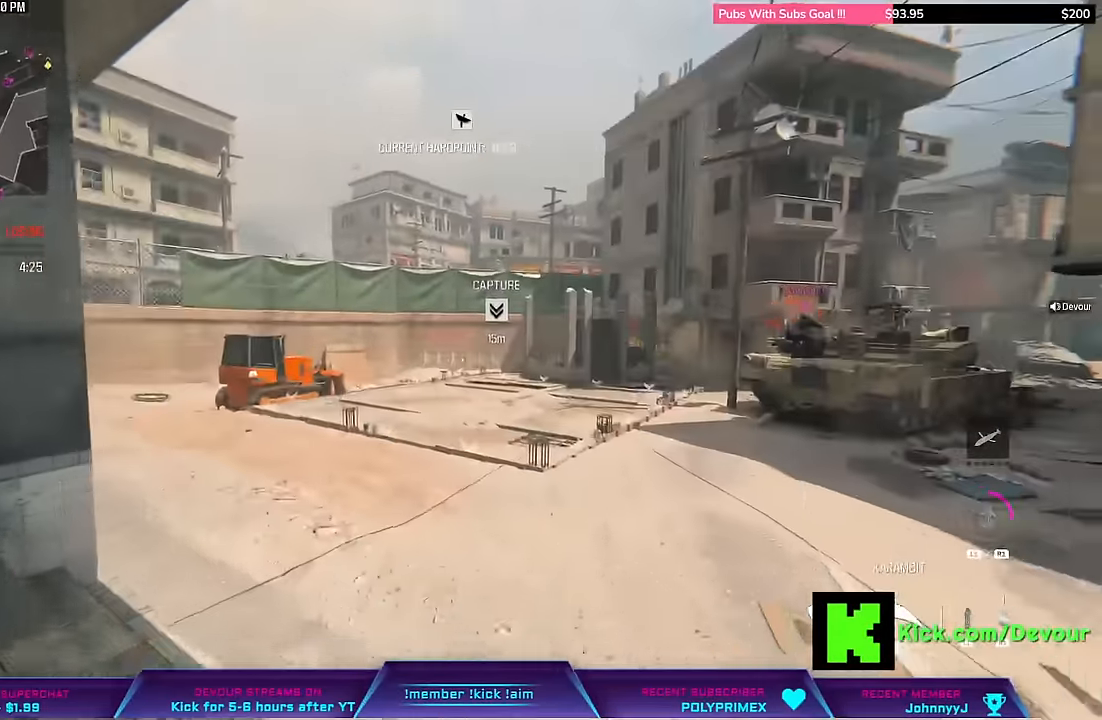
Gameplay with a controller (PlayStation layout); each line is a JSON object with the inputs held at the frame after it. "events" lists button and stick changes between this image and that frame as [ms after this image, input, new state], when the widget could be followed in between. Not read: L1 R1.
{"buttons": ["L3"], "left_stick": "up", "right_stick": "center", "events": [[116, "right_stick", "center"], [133, "L3", "down"], [200, "L3", "up"], [300, "L3", "down"], [366, "L3", "up"], [483, "L3", "down"]]}
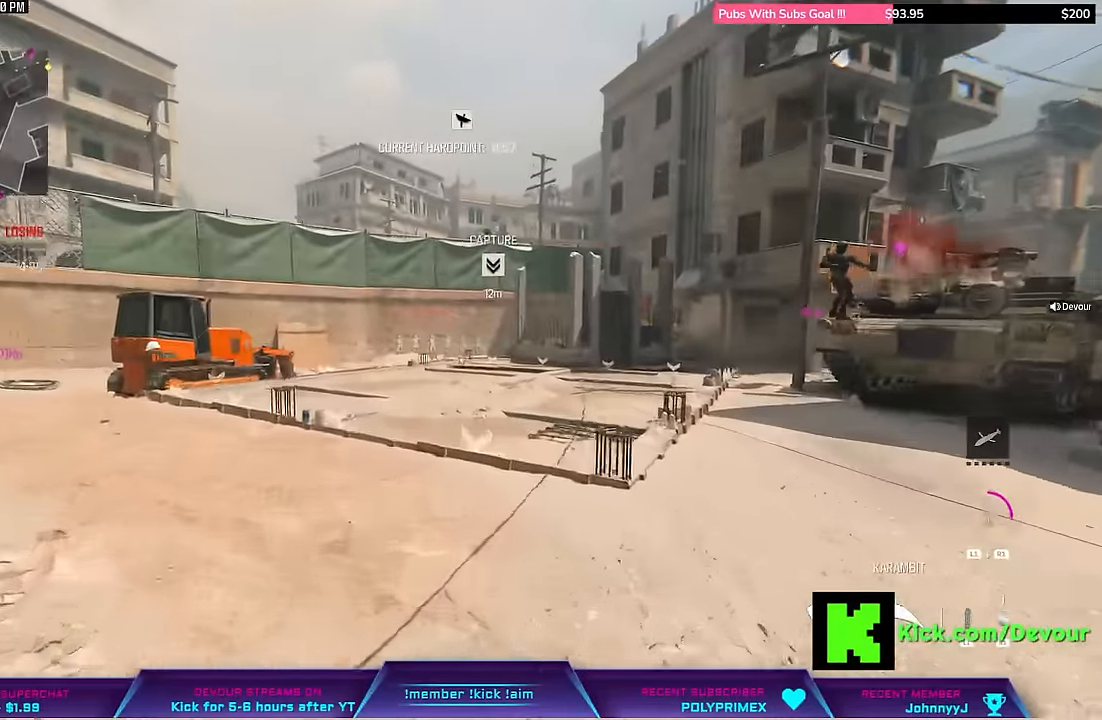
{"buttons": ["L3"], "left_stick": "up", "right_stick": "center", "events": [[250, "CIRCLE", "down"], [366, "CIRCLE", "up"], [433, "L3", "up"], [433, "left_stick", "center"], [500, "L3", "down"], [500, "left_stick", "up"]]}
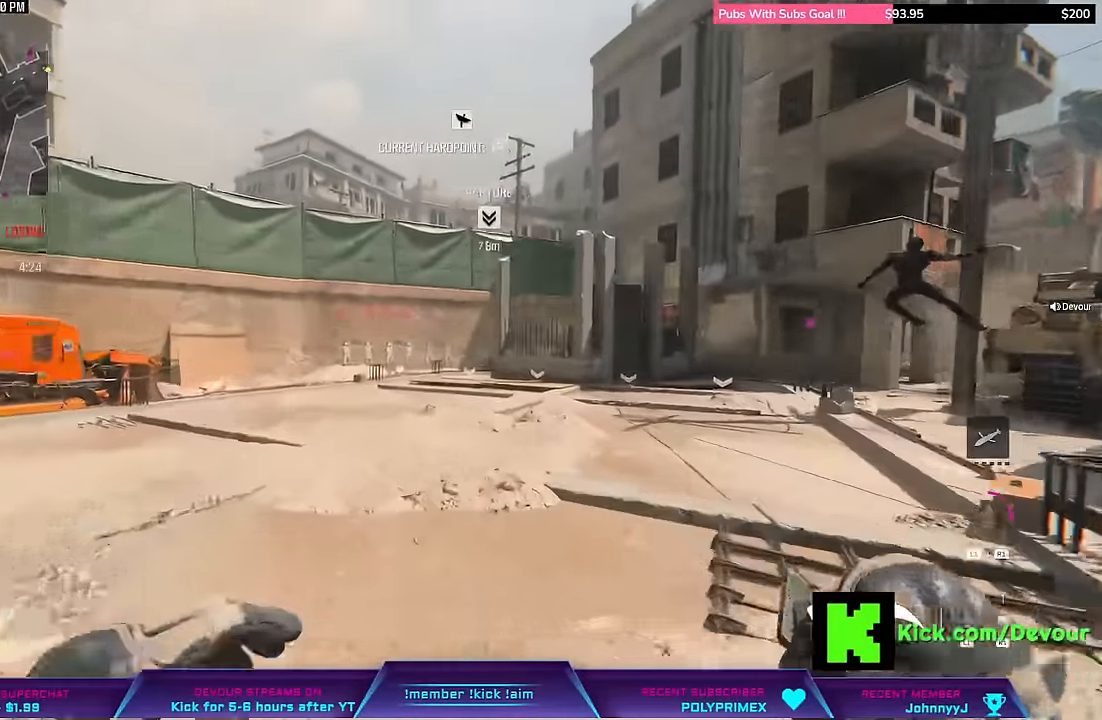
{"buttons": [], "left_stick": "up", "right_stick": "center", "events": [[116, "L3", "up"], [116, "left_stick", "center"], [166, "L3", "down"], [166, "left_stick", "up"], [316, "L3", "up"], [316, "left_stick", "center"], [366, "L3", "down"], [366, "left_stick", "up"], [466, "L3", "up"]]}
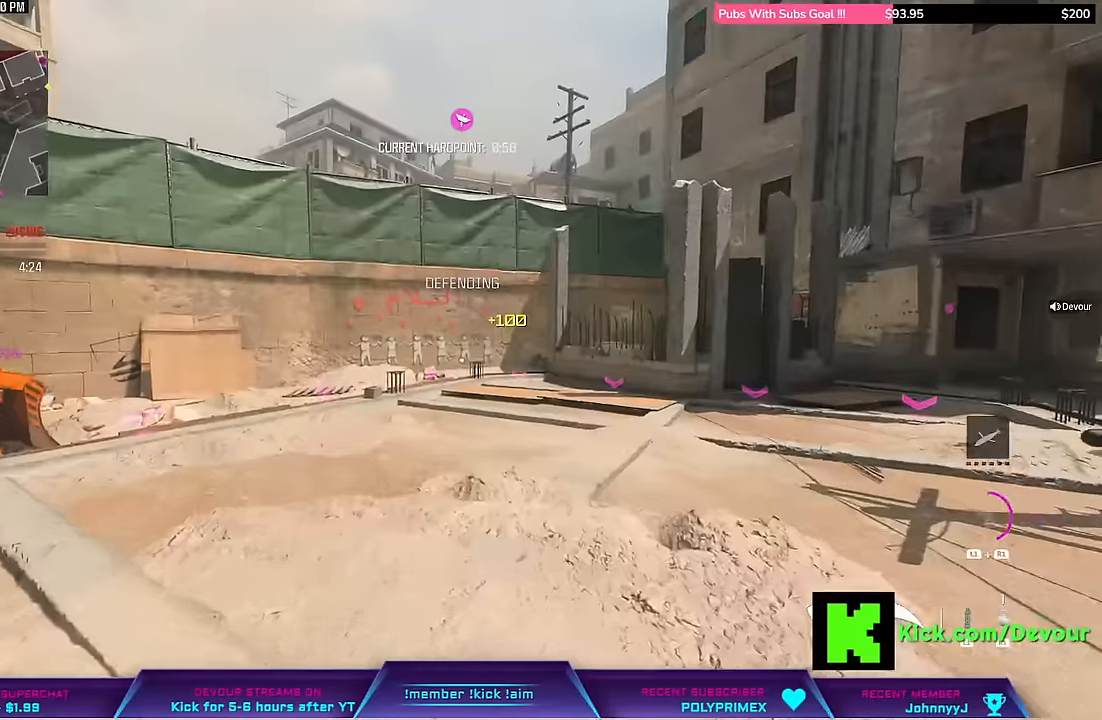
{"buttons": ["CIRCLE", "L3"], "left_stick": "up", "right_stick": "center", "events": [[66, "L3", "down"], [383, "CIRCLE", "down"]]}
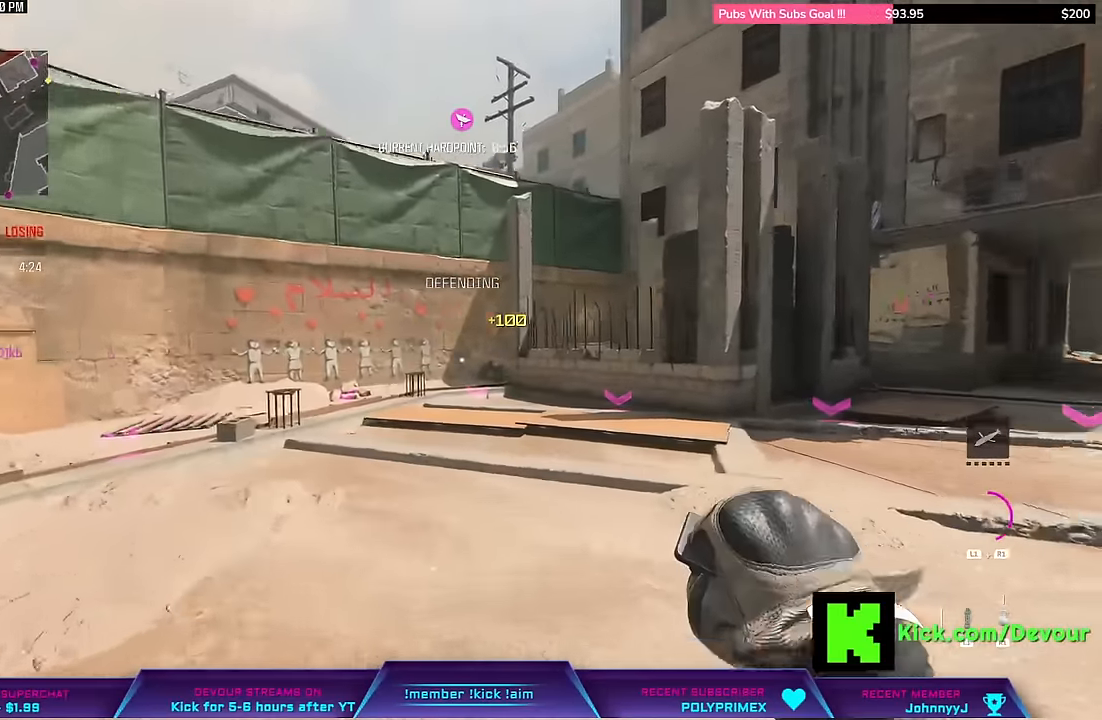
{"buttons": [], "left_stick": "up-left", "right_stick": "center", "events": [[33, "CIRCLE", "up"], [33, "L3", "up"], [166, "right_stick", "right"], [216, "left_stick", "up-left"], [366, "right_stick", "center"]]}
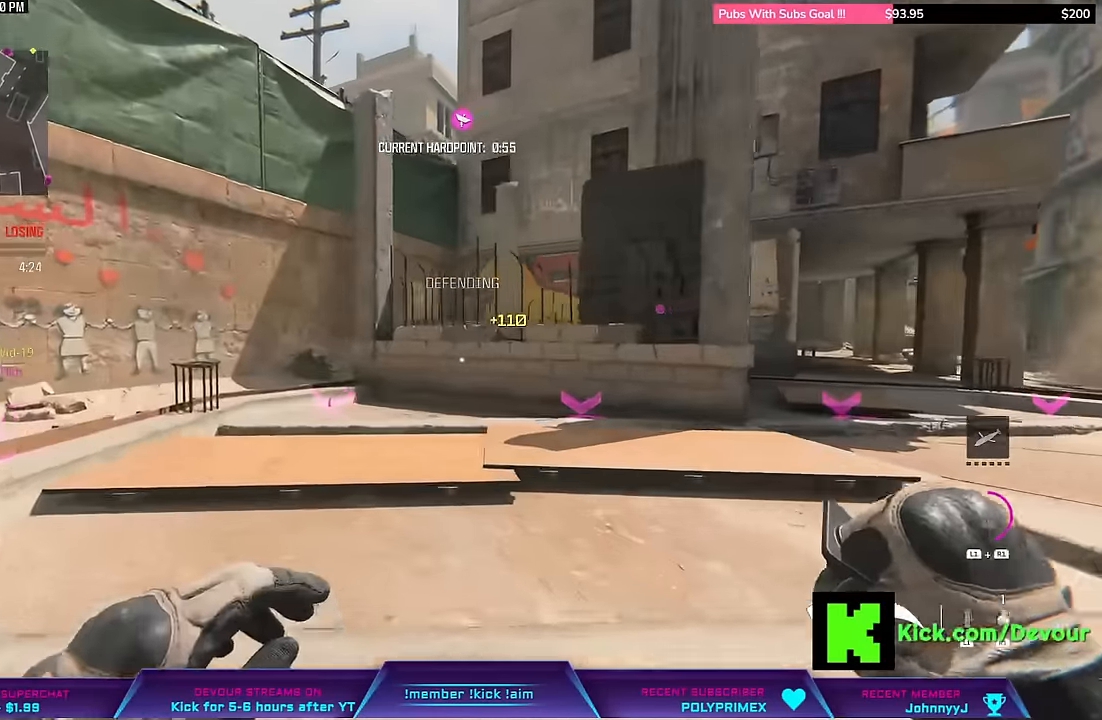
{"buttons": ["L3"], "left_stick": "up-left", "right_stick": "right", "events": [[116, "TRIANGLE", "down"], [183, "TRIANGLE", "up"], [350, "L3", "down"], [450, "right_stick", "right"]]}
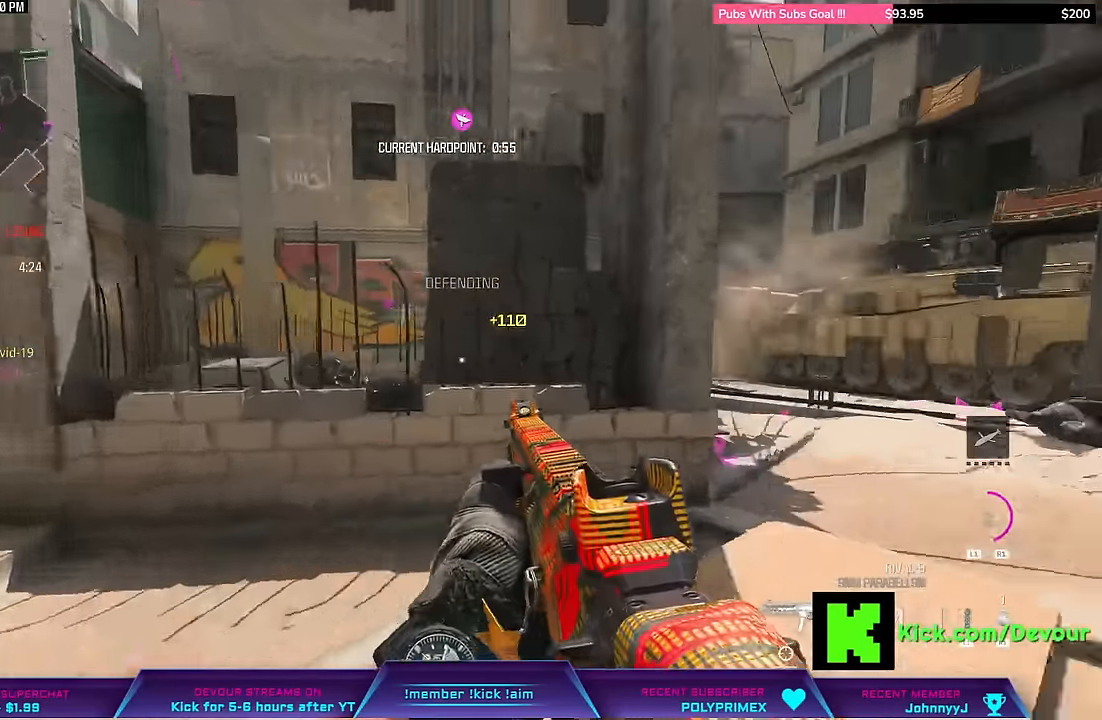
{"buttons": [], "left_stick": "right", "right_stick": "center", "events": [[66, "L3", "up"], [283, "right_stick", "center"], [316, "left_stick", "center"], [366, "left_stick", "right"]]}
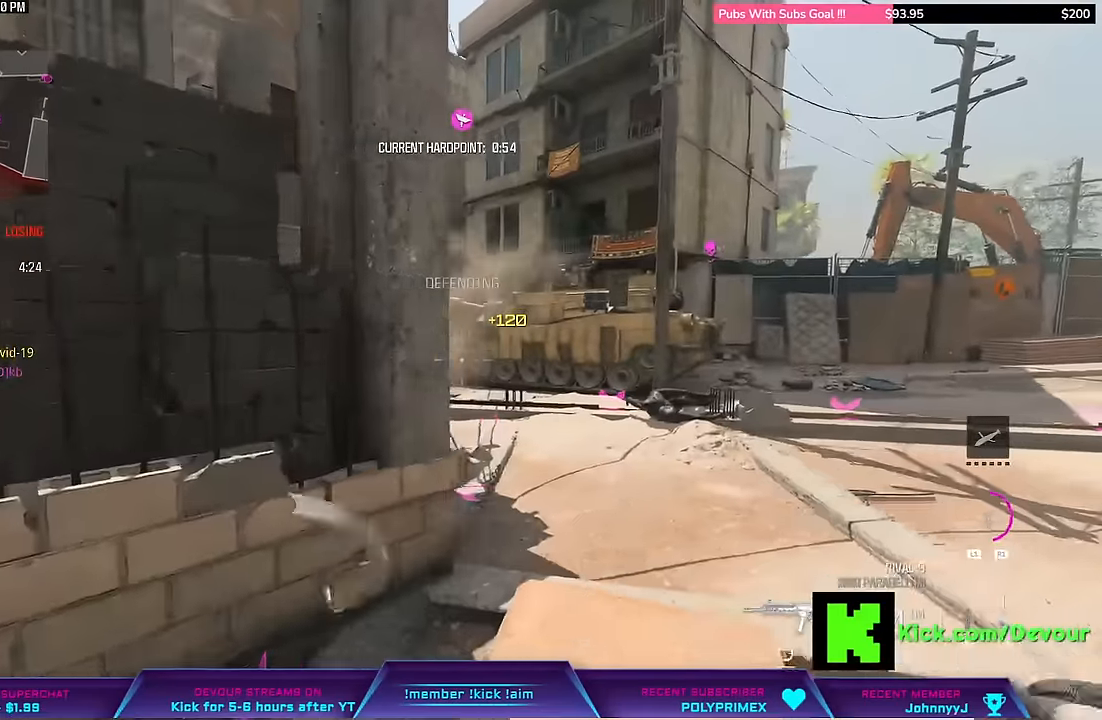
{"buttons": [], "left_stick": "up", "right_stick": "center", "events": [[366, "left_stick", "up"]]}
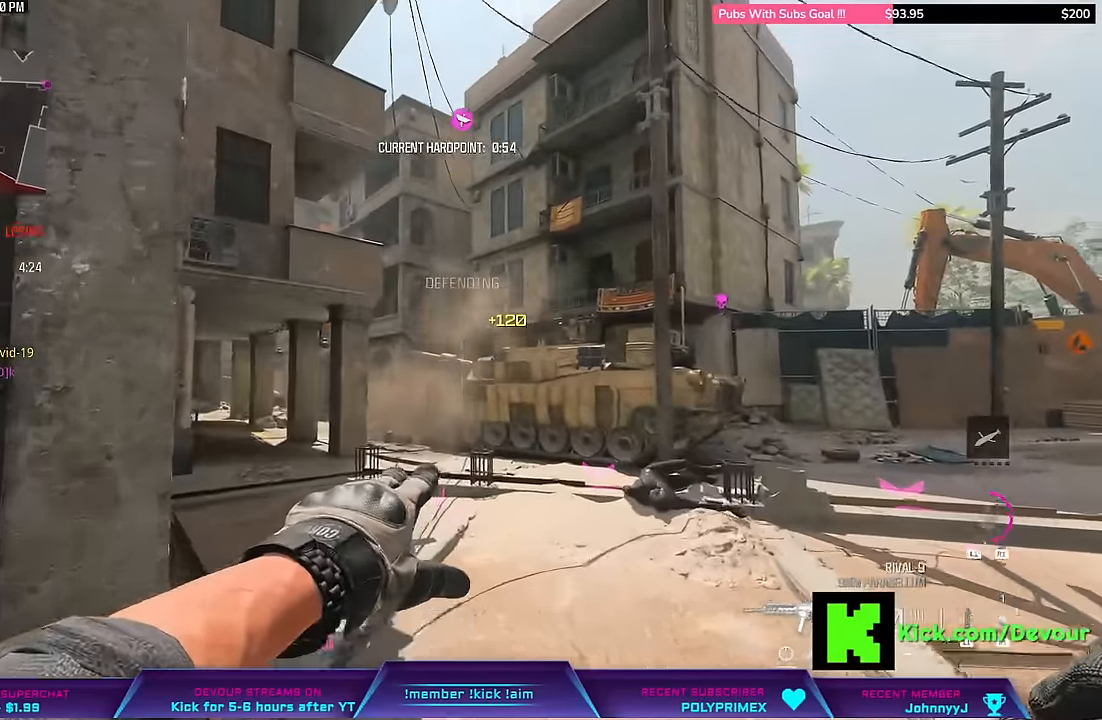
{"buttons": [], "left_stick": "left", "right_stick": "center", "events": [[216, "left_stick", "center"], [300, "left_stick", "left"]]}
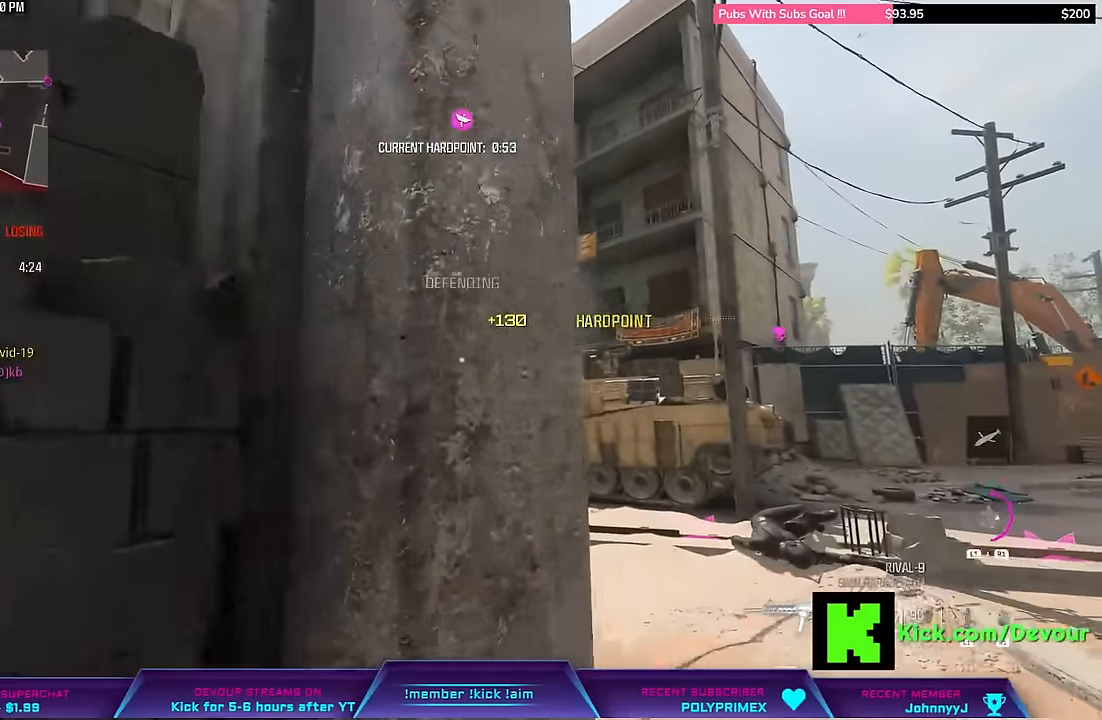
{"buttons": [], "left_stick": "down-right", "right_stick": "center", "events": [[33, "left_stick", "down-left"], [200, "left_stick", "down"], [200, "right_stick", "down"], [300, "right_stick", "center"], [400, "left_stick", "down-right"]]}
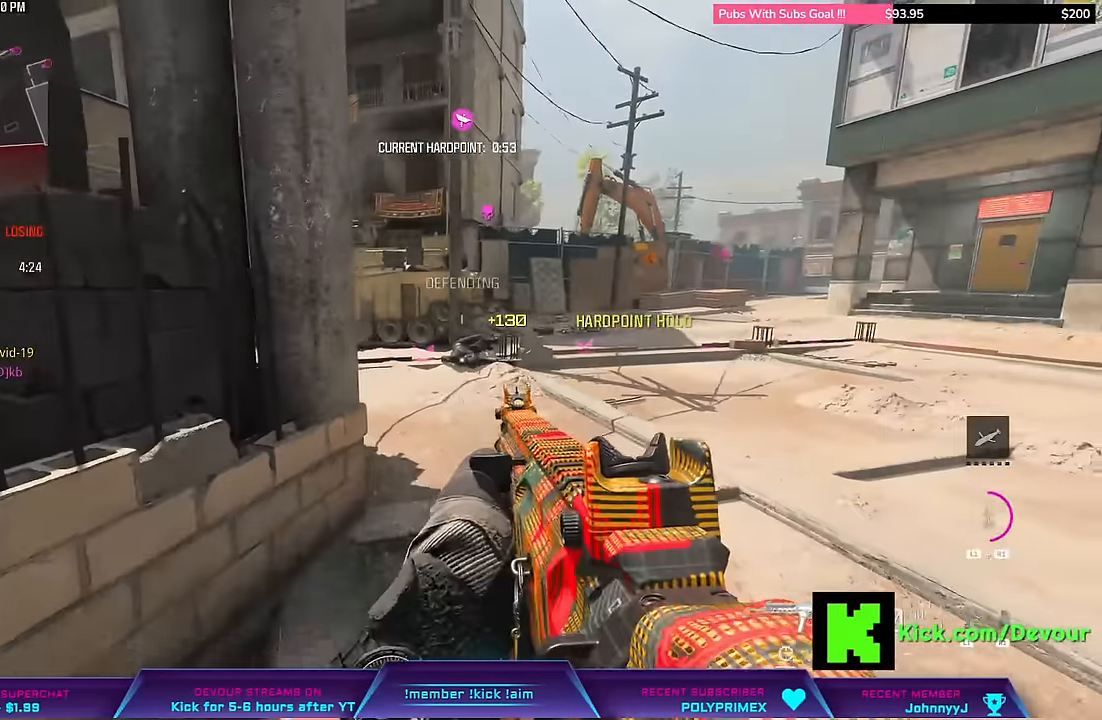
{"buttons": ["L3"], "left_stick": "up-left", "right_stick": "center", "events": [[66, "left_stick", "right"], [100, "CIRCLE", "down"], [250, "R2", "down"], [383, "R2", "up"], [433, "CIRCLE", "up"], [450, "L3", "down"], [450, "left_stick", "up-left"]]}
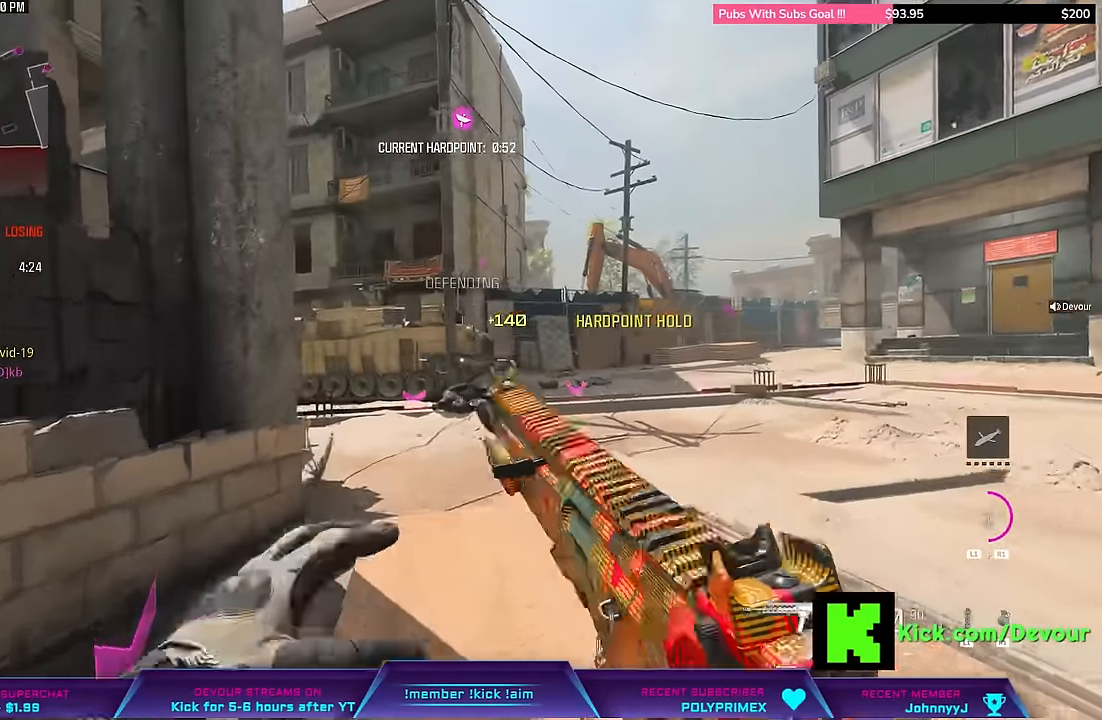
{"buttons": [], "left_stick": "center", "right_stick": "center", "events": [[116, "L3", "up"], [116, "left_stick", "left"], [383, "left_stick", "center"]]}
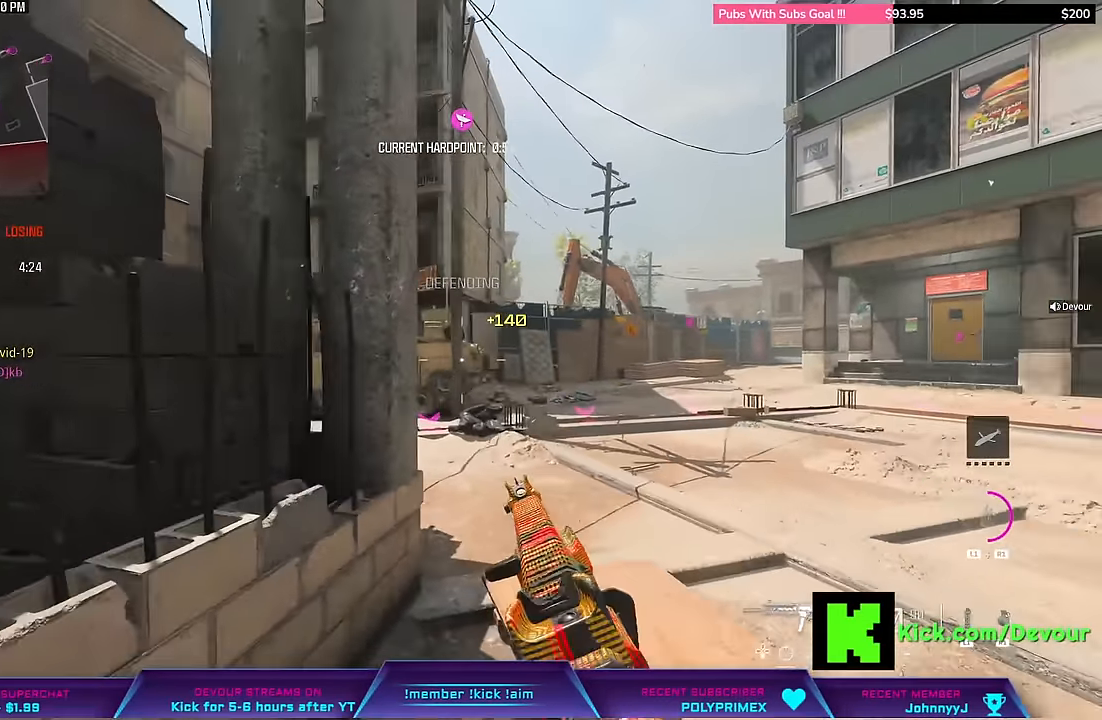
{"buttons": ["L2"], "left_stick": "center", "right_stick": "center", "events": [[16, "left_stick", "left"], [50, "CIRCLE", "down"], [50, "L2", "down"], [266, "R2", "down"], [316, "R2", "up"], [350, "left_stick", "center"], [466, "CIRCLE", "up"]]}
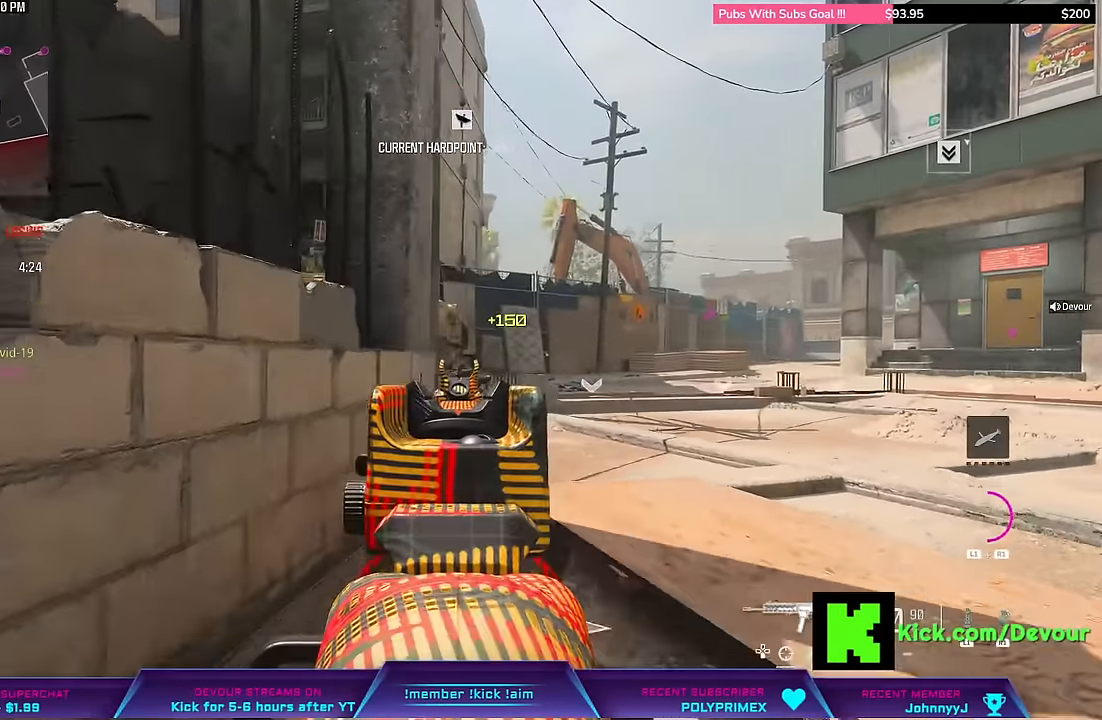
{"buttons": ["L3"], "left_stick": "up", "right_stick": "center", "events": [[366, "L2", "up"], [383, "left_stick", "up-right"], [433, "L3", "down"], [433, "left_stick", "up"]]}
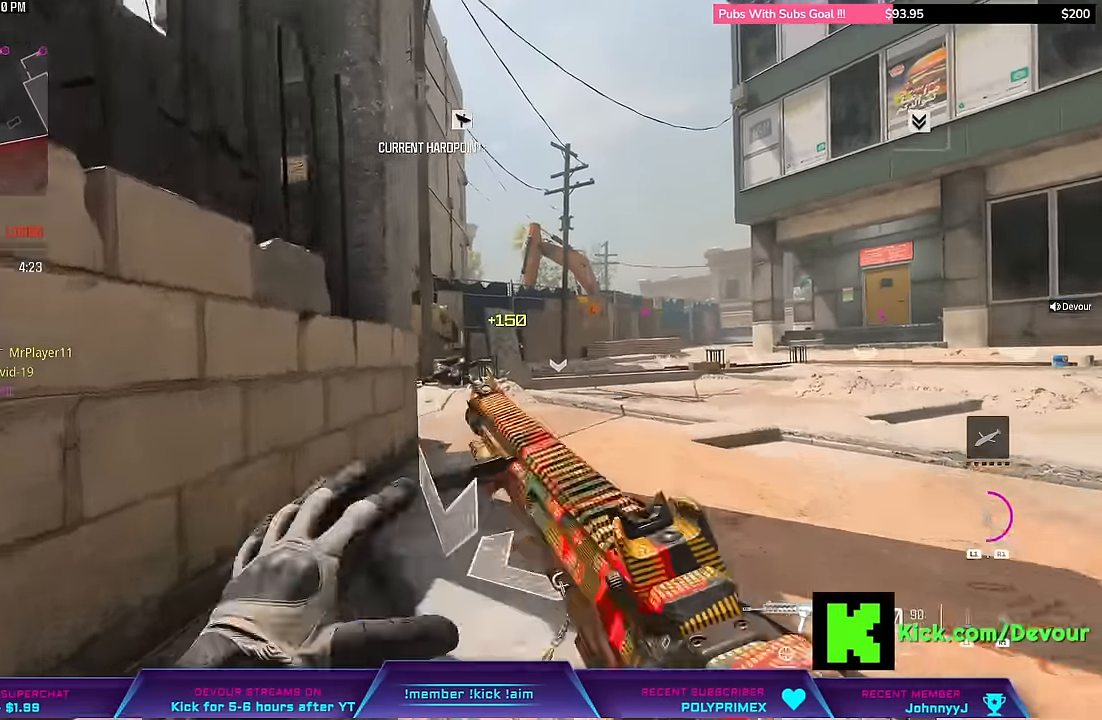
{"buttons": ["L2"], "left_stick": "right", "right_stick": "center", "events": [[116, "L2", "down"], [116, "L3", "up"], [116, "left_stick", "down-right"], [433, "left_stick", "right"], [433, "right_stick", "left"], [500, "right_stick", "center"]]}
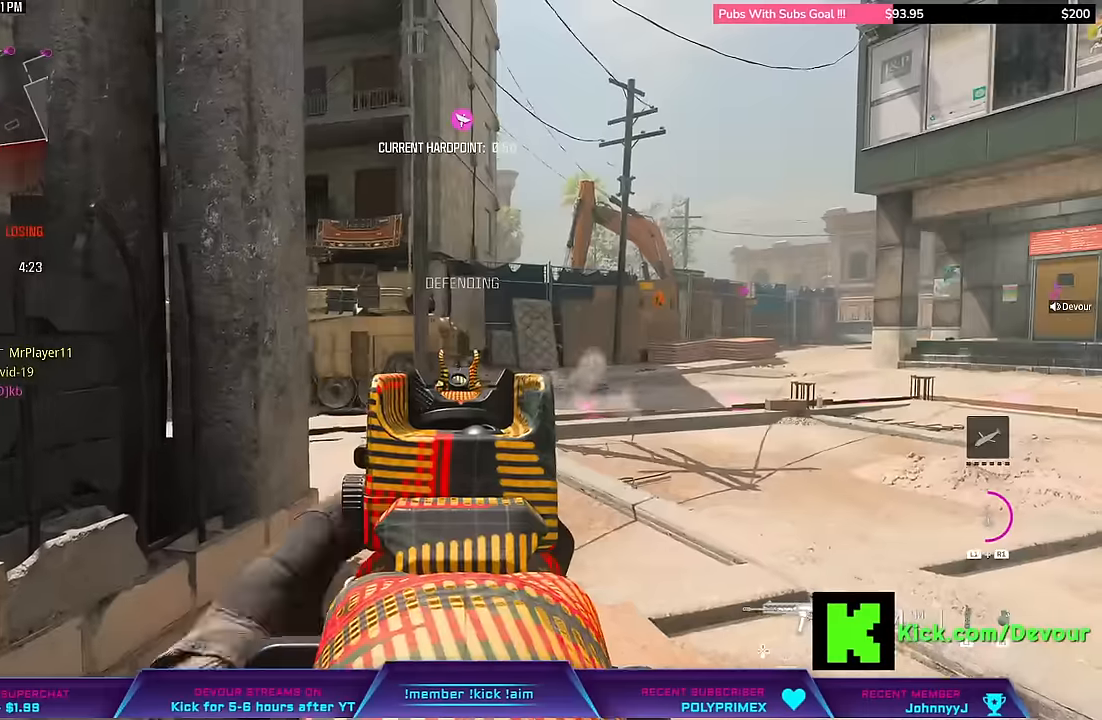
{"buttons": [], "left_stick": "right", "right_stick": "center", "events": [[83, "left_stick", "center"], [166, "left_stick", "left"], [350, "left_stick", "center"], [450, "L2", "up"], [466, "left_stick", "right"]]}
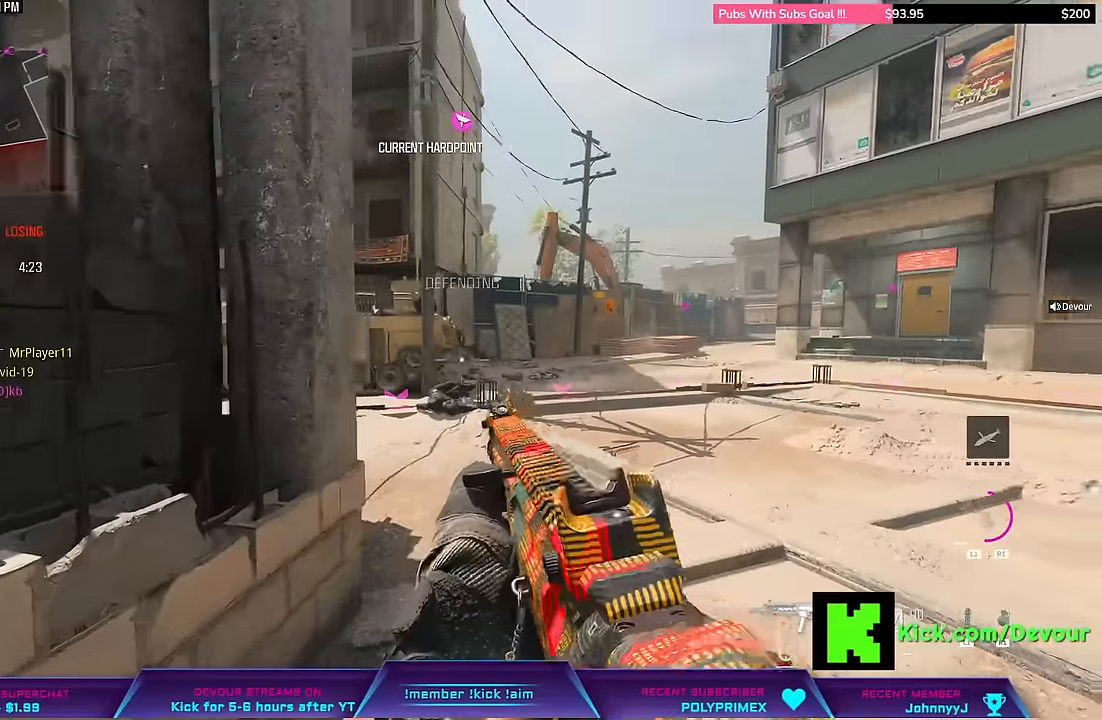
{"buttons": [], "left_stick": "right", "right_stick": "left", "events": [[33, "L3", "down"], [33, "left_stick", "up-right"], [216, "right_stick", "left"], [266, "CIRCLE", "down"], [350, "L3", "up"], [350, "left_stick", "right"], [366, "CIRCLE", "up"], [416, "CIRCLE", "down"], [500, "CIRCLE", "up"]]}
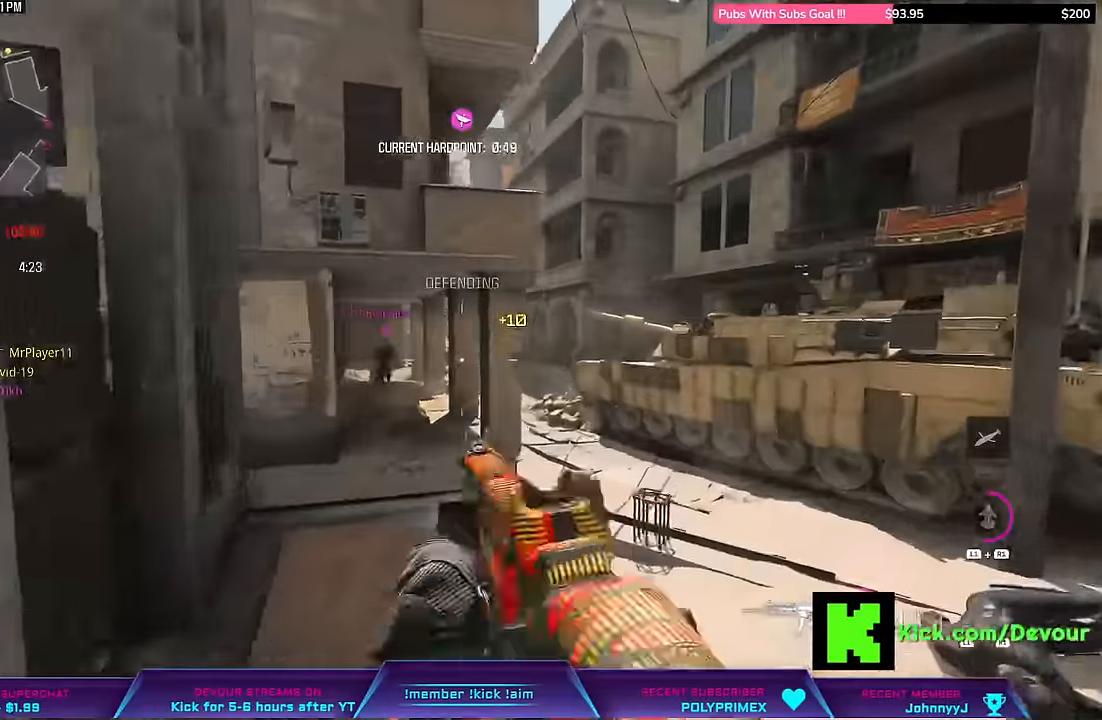
{"buttons": [], "left_stick": "down-right", "right_stick": "right", "events": [[16, "L2", "down"], [283, "left_stick", "down-right"], [283, "right_stick", "center"], [350, "L2", "up"], [416, "right_stick", "right"]]}
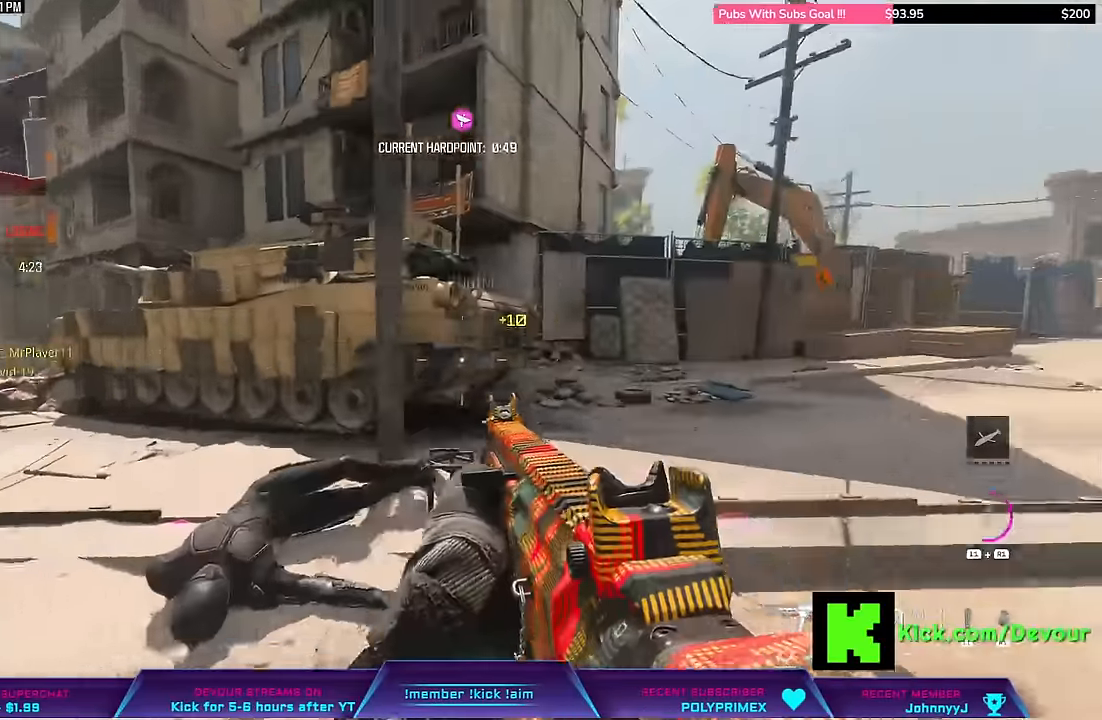
{"buttons": ["L3"], "left_stick": "up", "right_stick": "center", "events": [[50, "left_stick", "right"], [150, "L3", "down"], [150, "left_stick", "up"], [250, "right_stick", "center"], [266, "L3", "up"], [266, "left_stick", "center"], [333, "L3", "down"], [333, "left_stick", "up"]]}
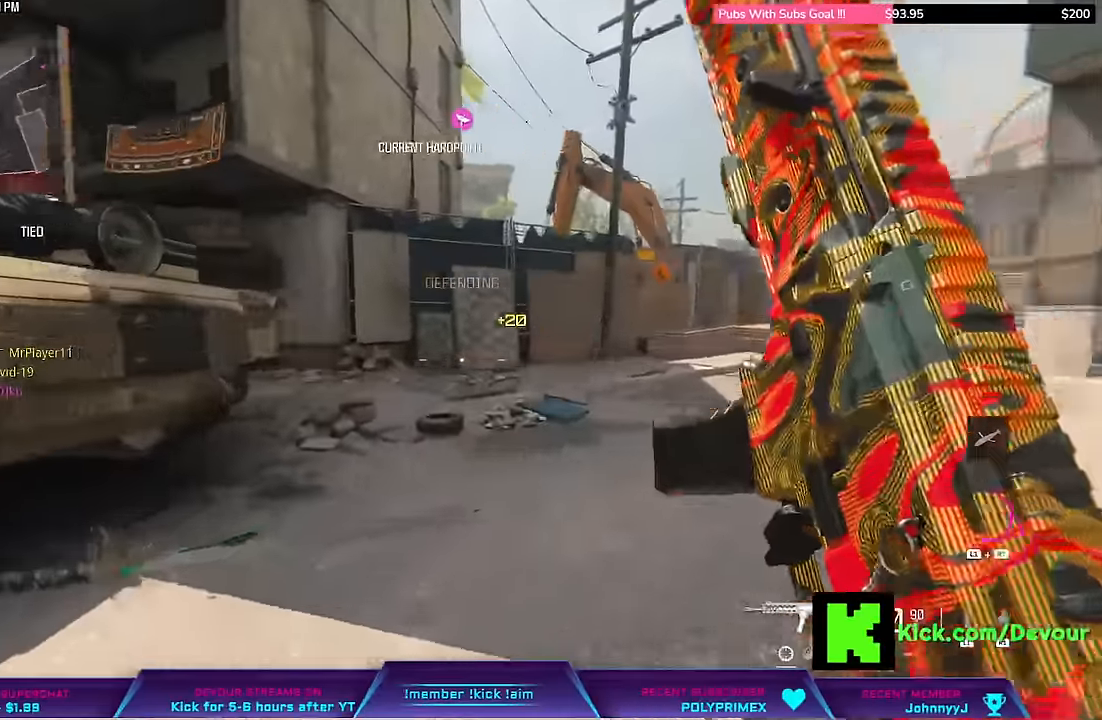
{"buttons": [], "left_stick": "right", "right_stick": "center", "events": [[250, "CIRCLE", "down"], [383, "L3", "up"], [383, "left_stick", "right"], [400, "CIRCLE", "up"]]}
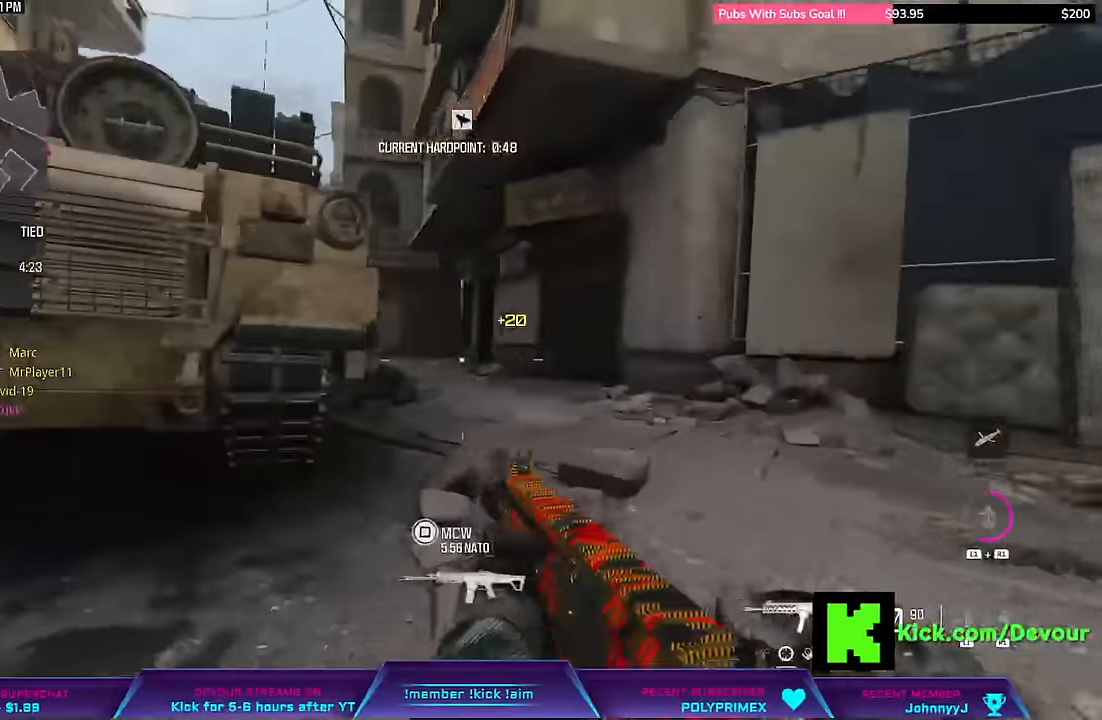
{"buttons": [], "left_stick": "center", "right_stick": "left", "events": [[66, "L2", "down"], [300, "L2", "up"], [300, "left_stick", "center"], [350, "right_stick", "left"], [383, "left_stick", "down"], [483, "left_stick", "center"]]}
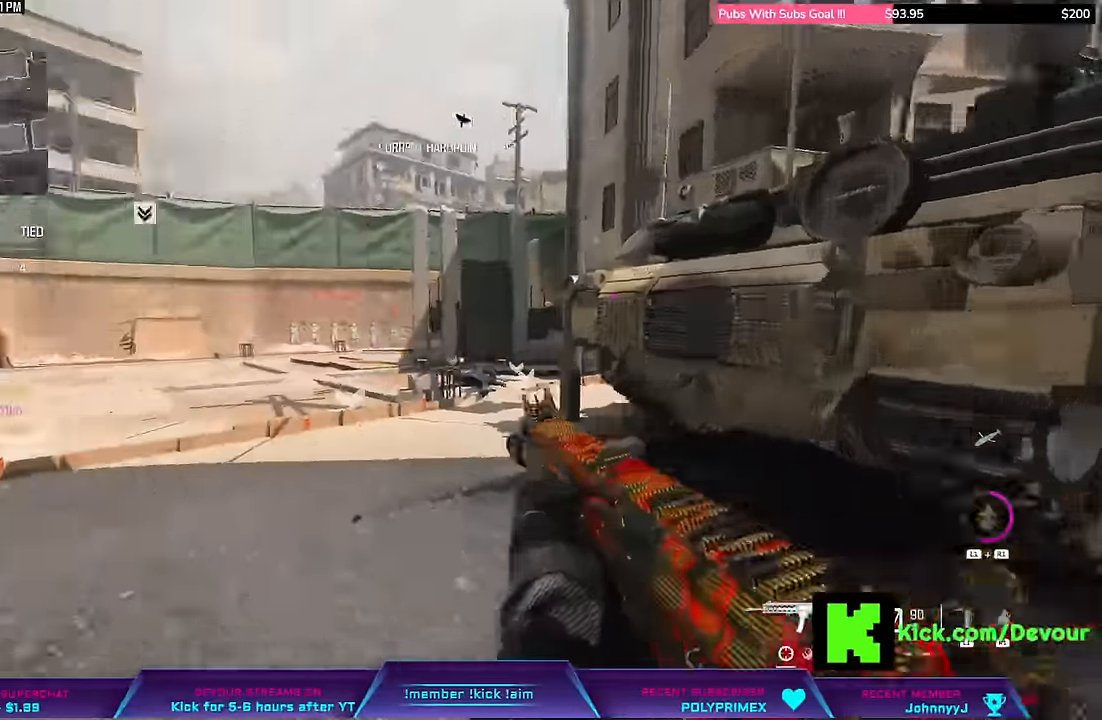
{"buttons": [], "left_stick": "center", "right_stick": "center", "events": [[50, "L3", "down"], [50, "left_stick", "up-left"], [266, "right_stick", "center"], [333, "left_stick", "up"], [433, "L3", "up"], [433, "left_stick", "center"]]}
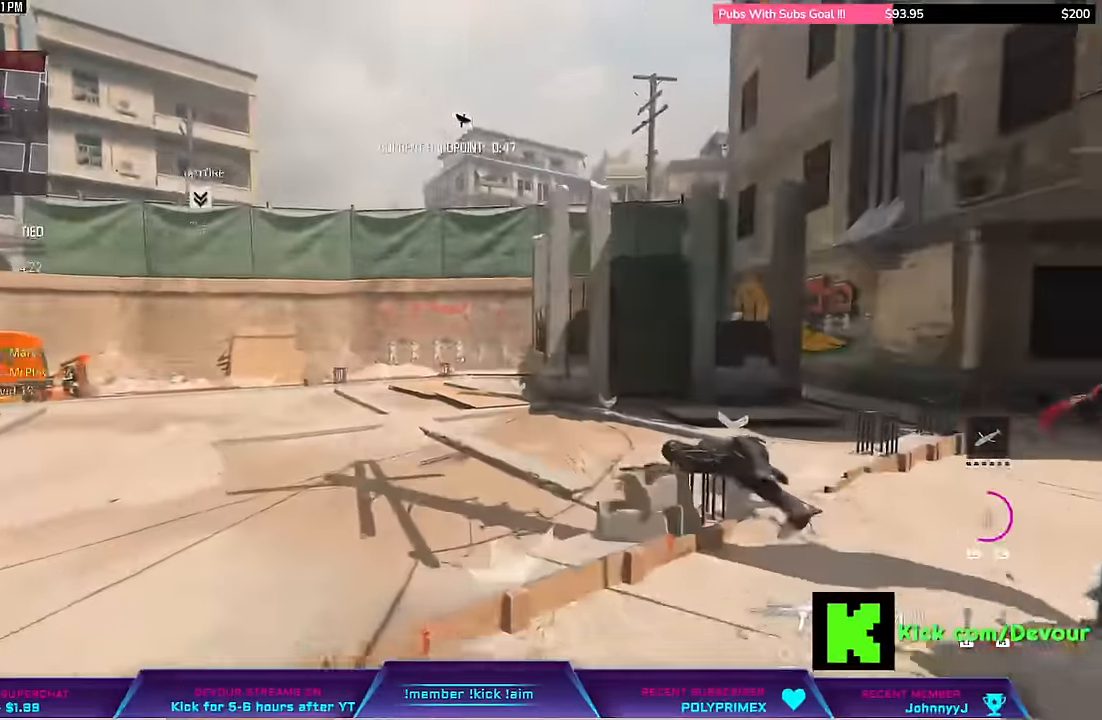
{"buttons": ["L3"], "left_stick": "up", "right_stick": "center", "events": [[66, "L3", "down"], [66, "left_stick", "up"], [400, "L3", "up"], [466, "L3", "down"]]}
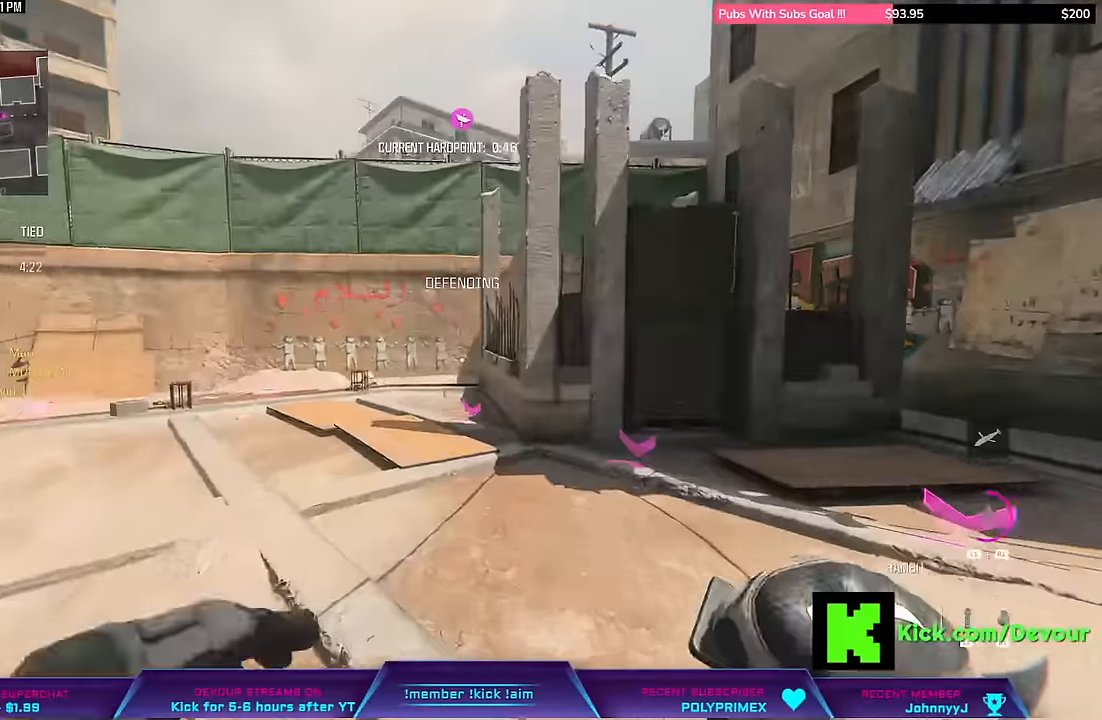
{"buttons": [], "left_stick": "center", "right_stick": "center", "events": [[183, "CIRCLE", "down"], [250, "CIRCLE", "up"], [333, "L3", "up"], [483, "left_stick", "center"]]}
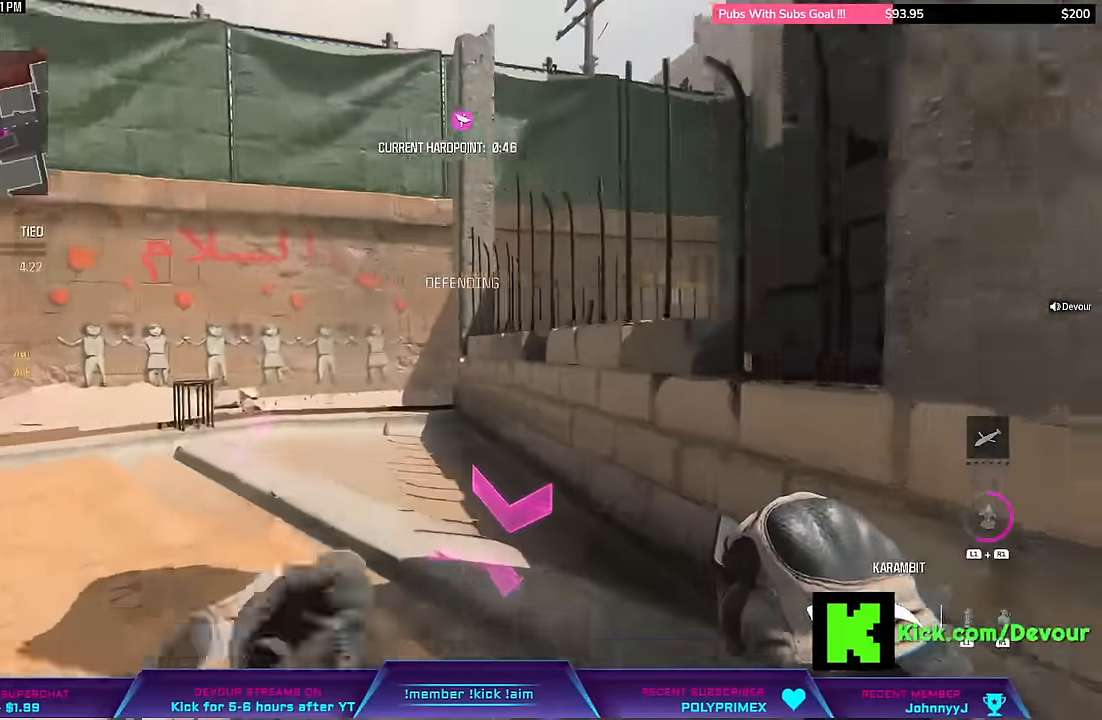
{"buttons": [], "left_stick": "down", "right_stick": "center", "events": [[116, "right_stick", "right"], [200, "left_stick", "left"], [316, "left_stick", "down"], [433, "right_stick", "center"]]}
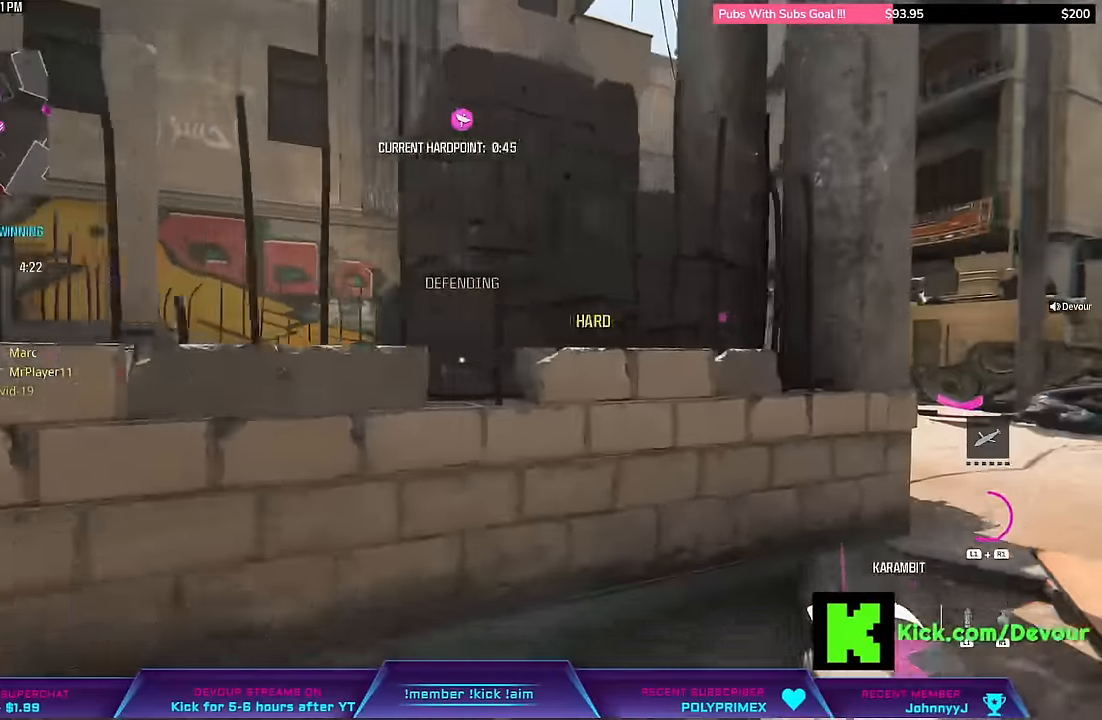
{"buttons": ["CIRCLE"], "left_stick": "down", "right_stick": "center", "events": [[300, "CIRCLE", "down"]]}
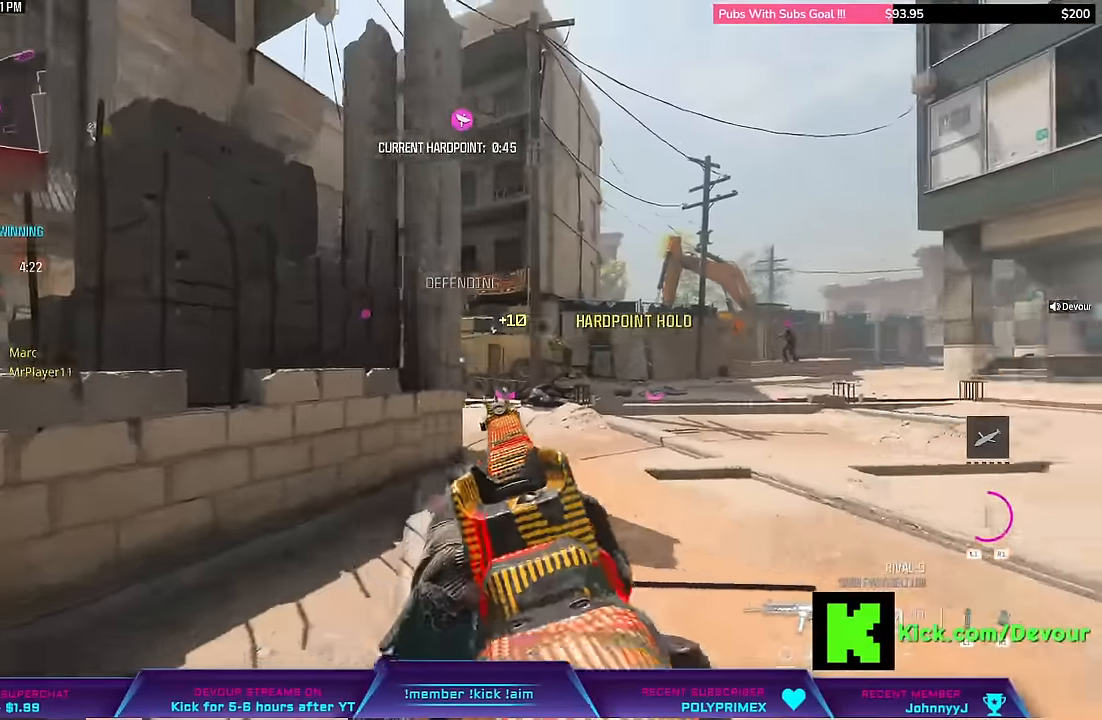
{"buttons": [], "left_stick": "right", "right_stick": "center"}
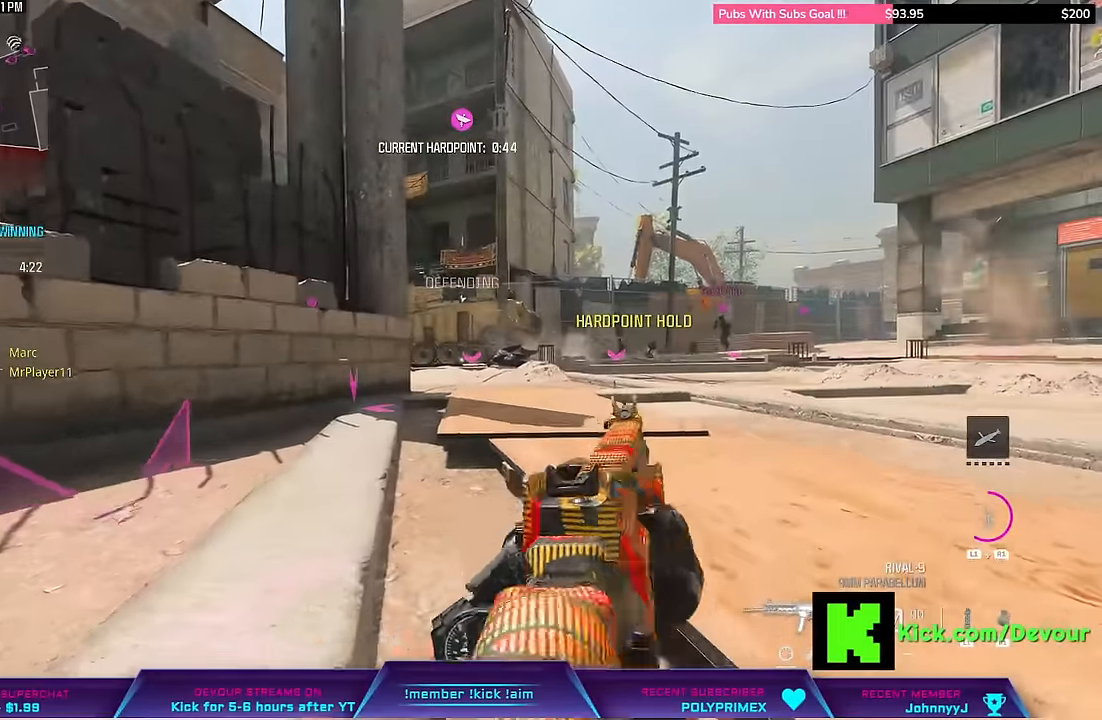
{"buttons": ["L3"], "left_stick": "up", "right_stick": "center", "events": [[250, "left_stick", "center"], [466, "L3", "down"], [466, "left_stick", "up"]]}
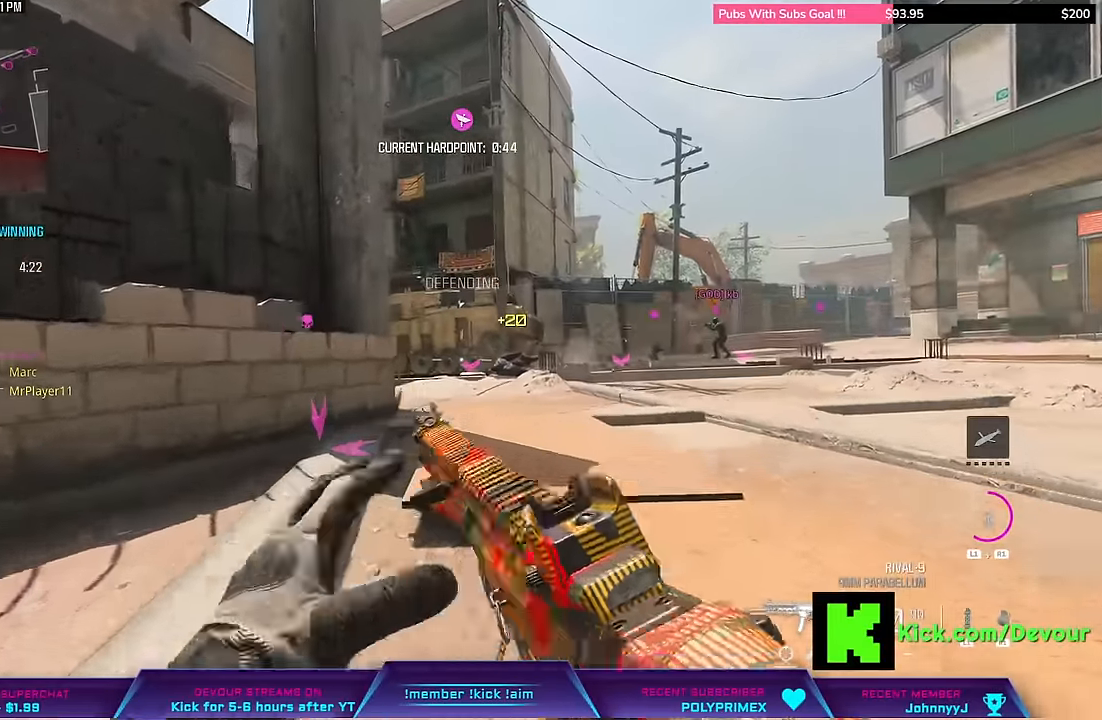
{"buttons": ["L3"], "left_stick": "up-right", "right_stick": "center"}
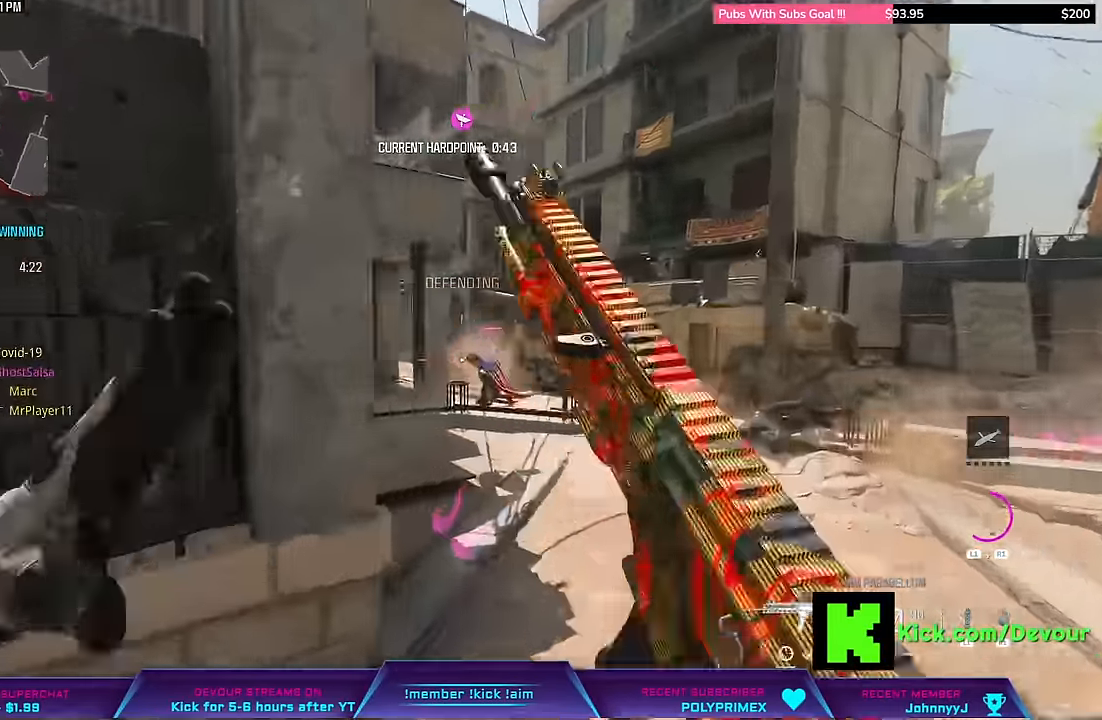
{"buttons": ["L2"], "left_stick": "center", "right_stick": "center", "events": [[66, "L3", "up"], [66, "left_stick", "right"], [116, "L2", "down"], [300, "R2", "down"], [300, "left_stick", "center"], [433, "R2", "up"]]}